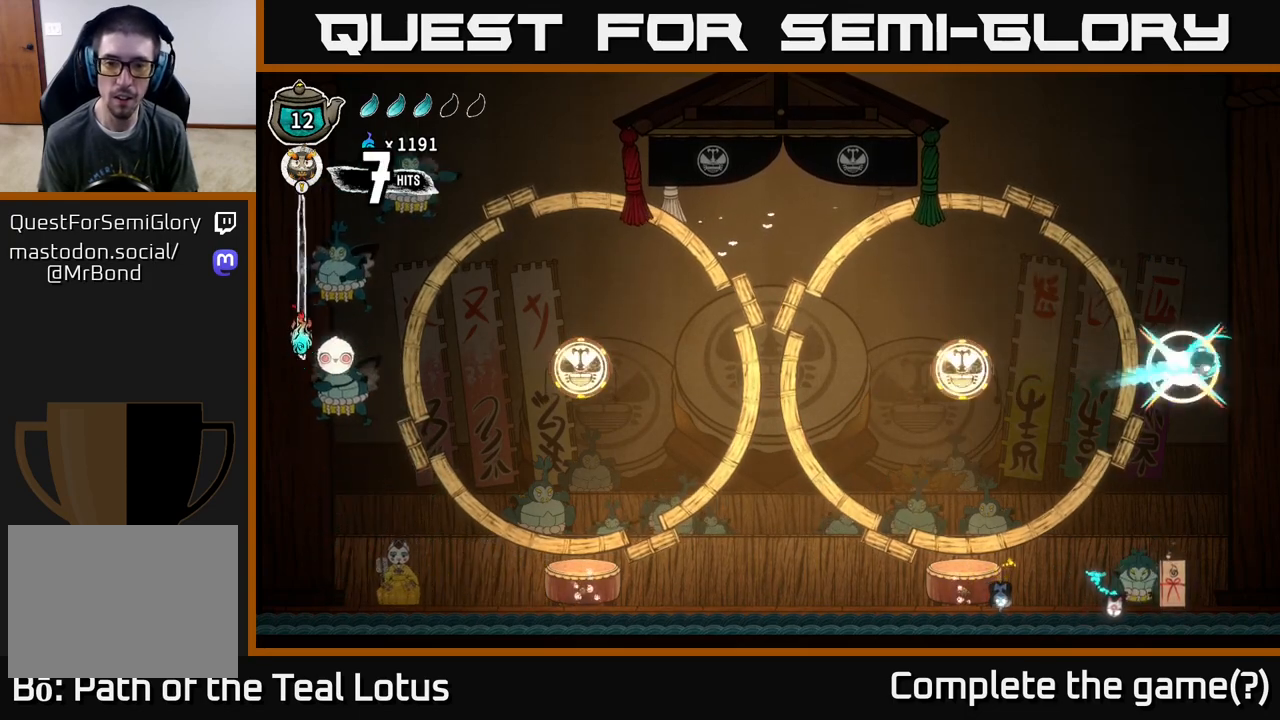
Gameplay with a controller (Xbox layout); each line is a JSON object with the inputs held at the frame after it. "events" lists button and stick changes between this image and that frame as [ms after this image, input, new state], when the widget could be followed in between.
{"buttons": ["A"], "left_stick": "left", "right_stick": "center", "events": [[133, "A", "down"]]}
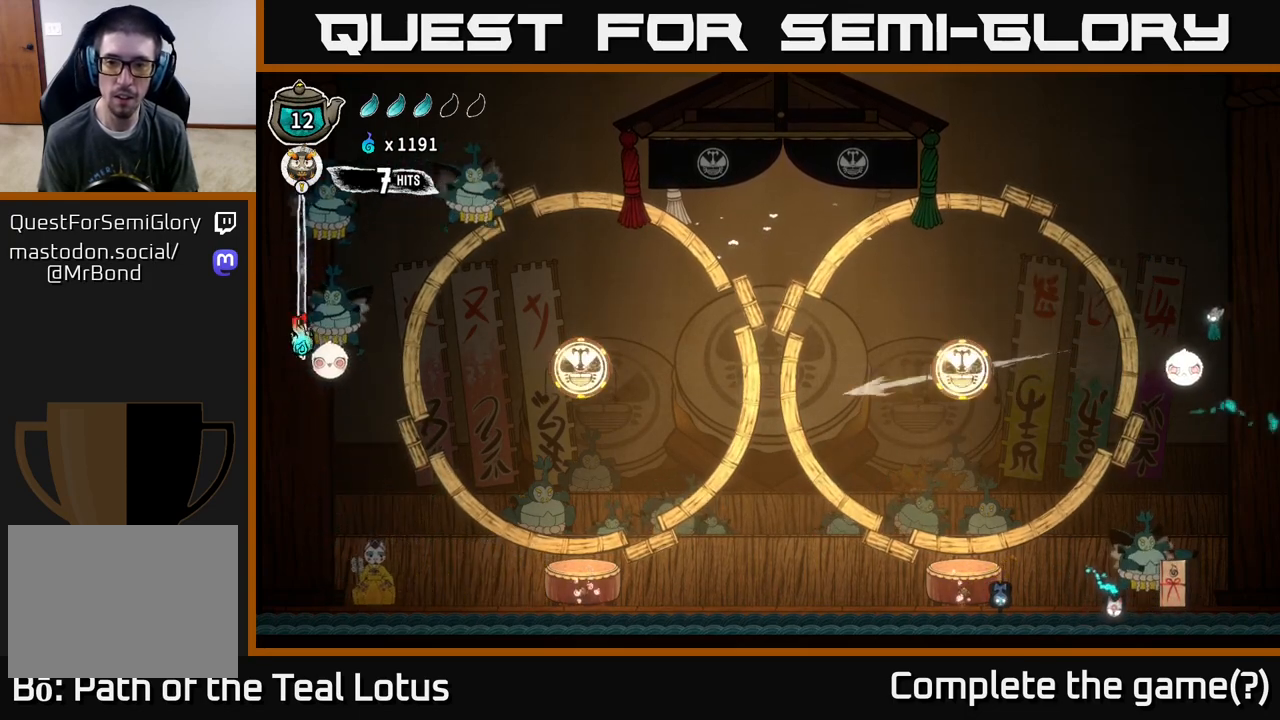
{"buttons": ["R1"], "left_stick": "left", "right_stick": "center", "events": [[100, "A", "up"], [300, "R1", "down"]]}
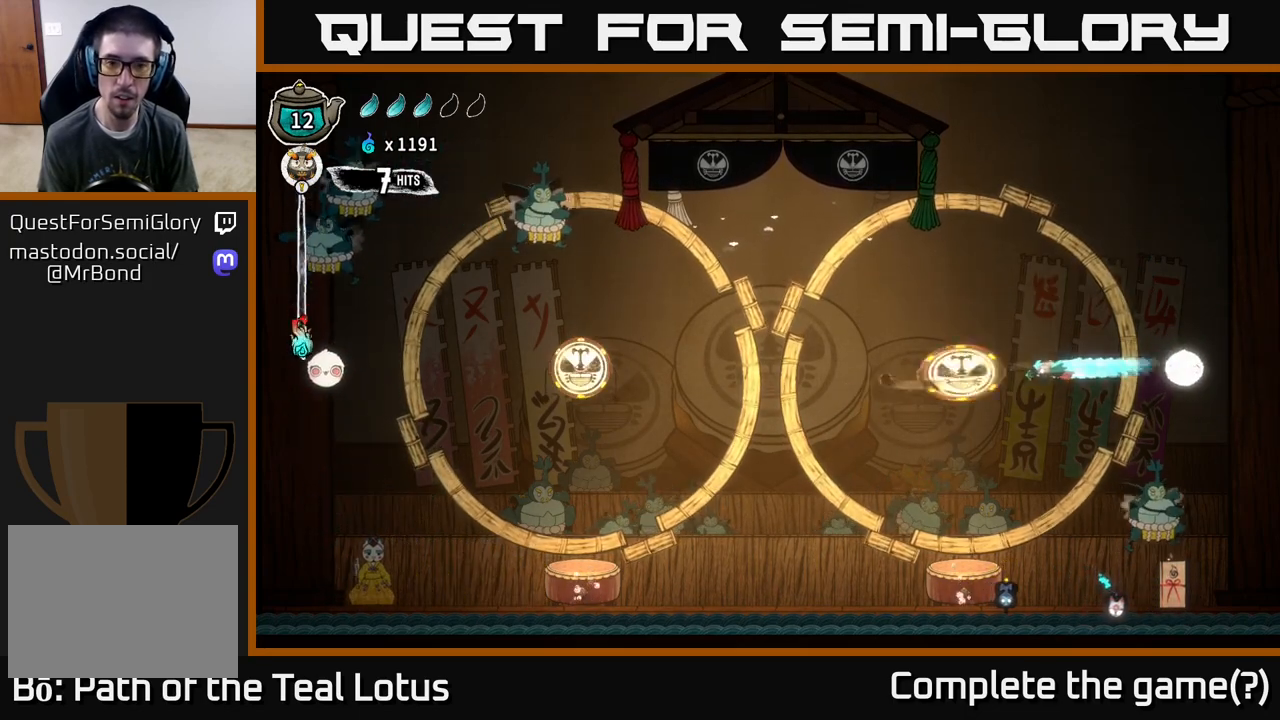
{"buttons": ["A"], "left_stick": "left", "right_stick": "center", "events": [[67, "R1", "up"], [300, "A", "down"]]}
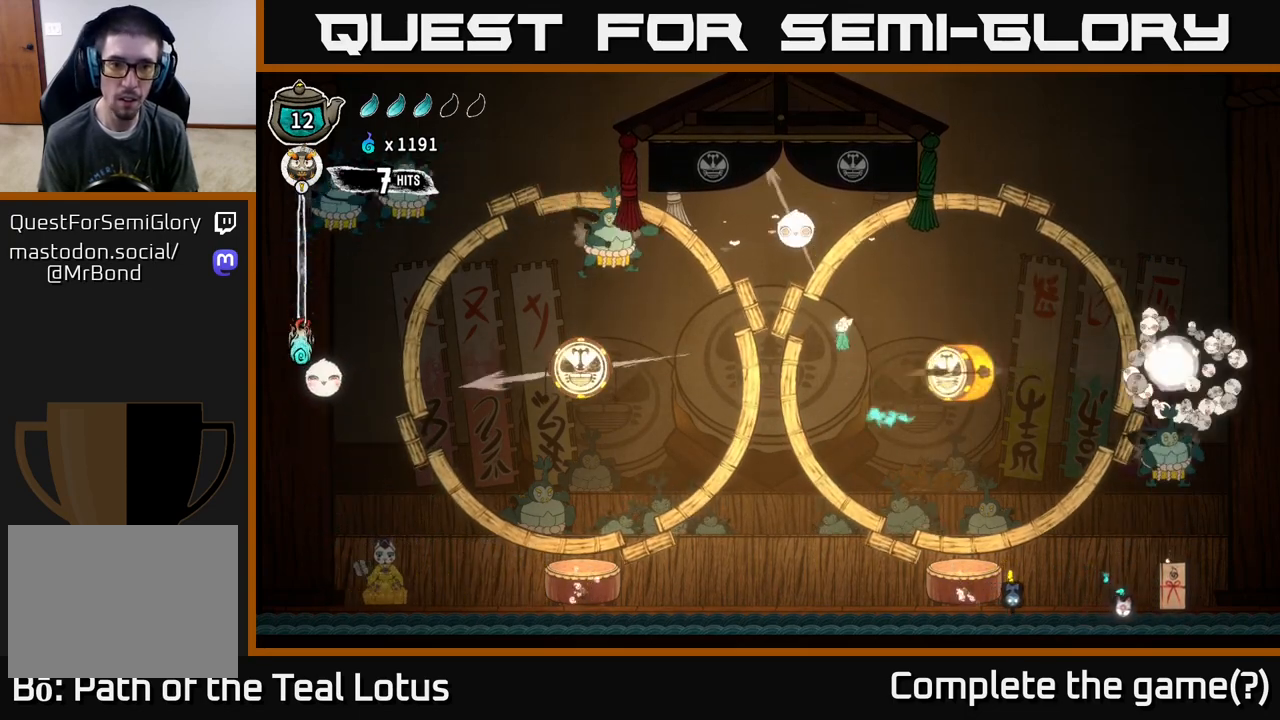
{"buttons": ["X"], "left_stick": "up-left", "right_stick": "center", "events": [[367, "left_stick", "up-left"], [433, "X", "down"], [467, "A", "up"]]}
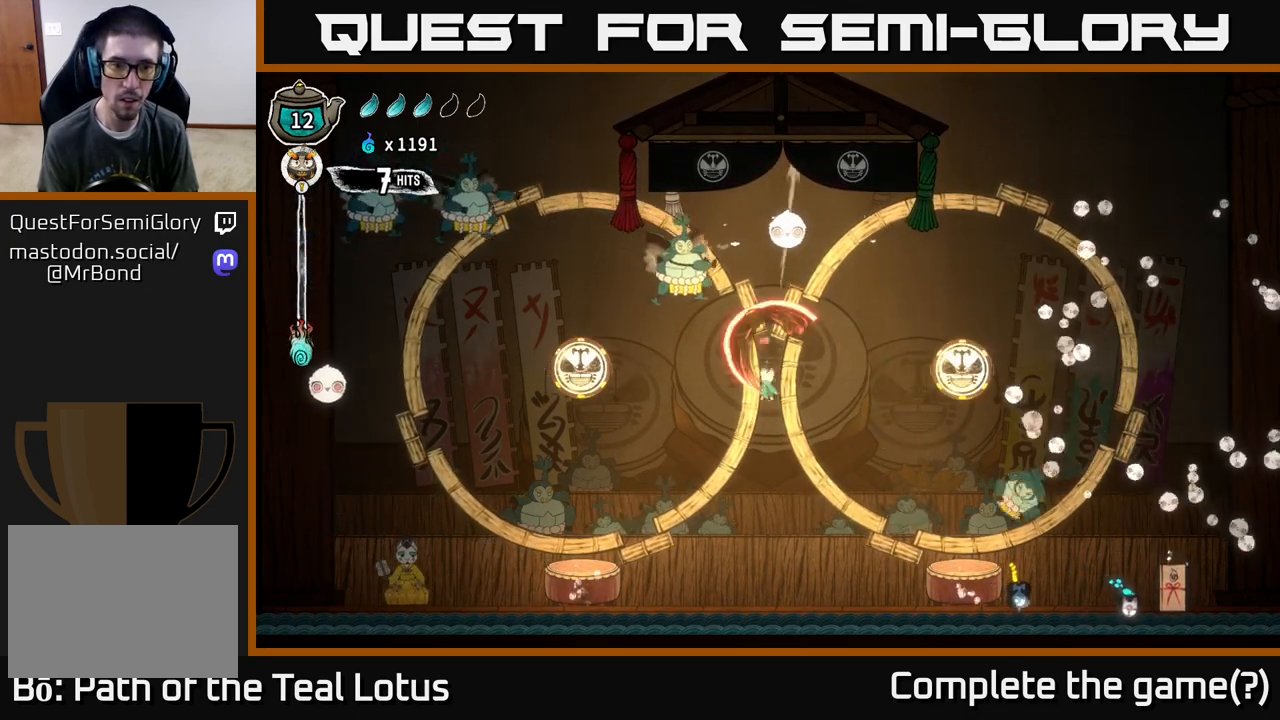
{"buttons": [], "left_stick": "up", "right_stick": "center", "events": [[33, "A", "down"], [67, "X", "up"], [217, "A", "up"], [233, "left_stick", "up"], [267, "R1", "down"], [400, "R1", "up"]]}
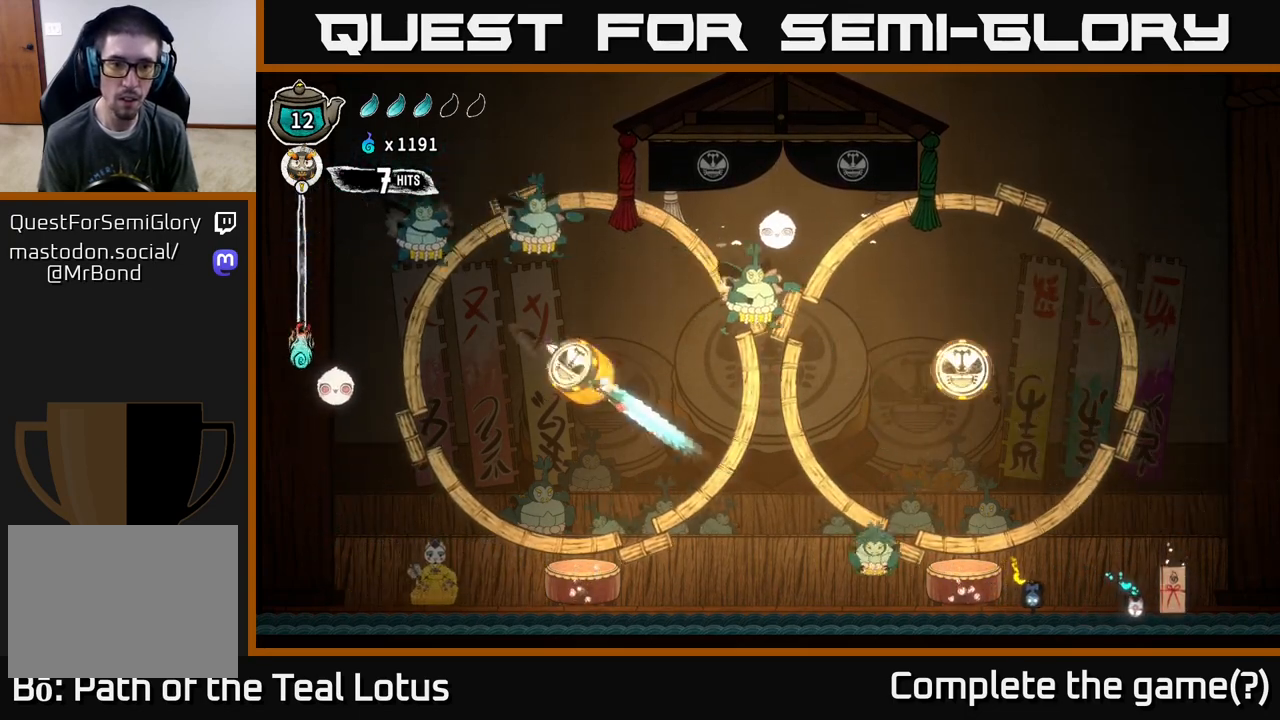
{"buttons": ["A", "X"], "left_stick": "up-right", "right_stick": "center", "events": [[50, "A", "down"], [100, "X", "down"], [150, "A", "up"], [200, "R2", "down"], [250, "X", "up"], [283, "R2", "up"], [300, "left_stick", "up-right"], [367, "R1", "down"], [367, "X", "down"], [483, "A", "down"], [500, "R1", "up"]]}
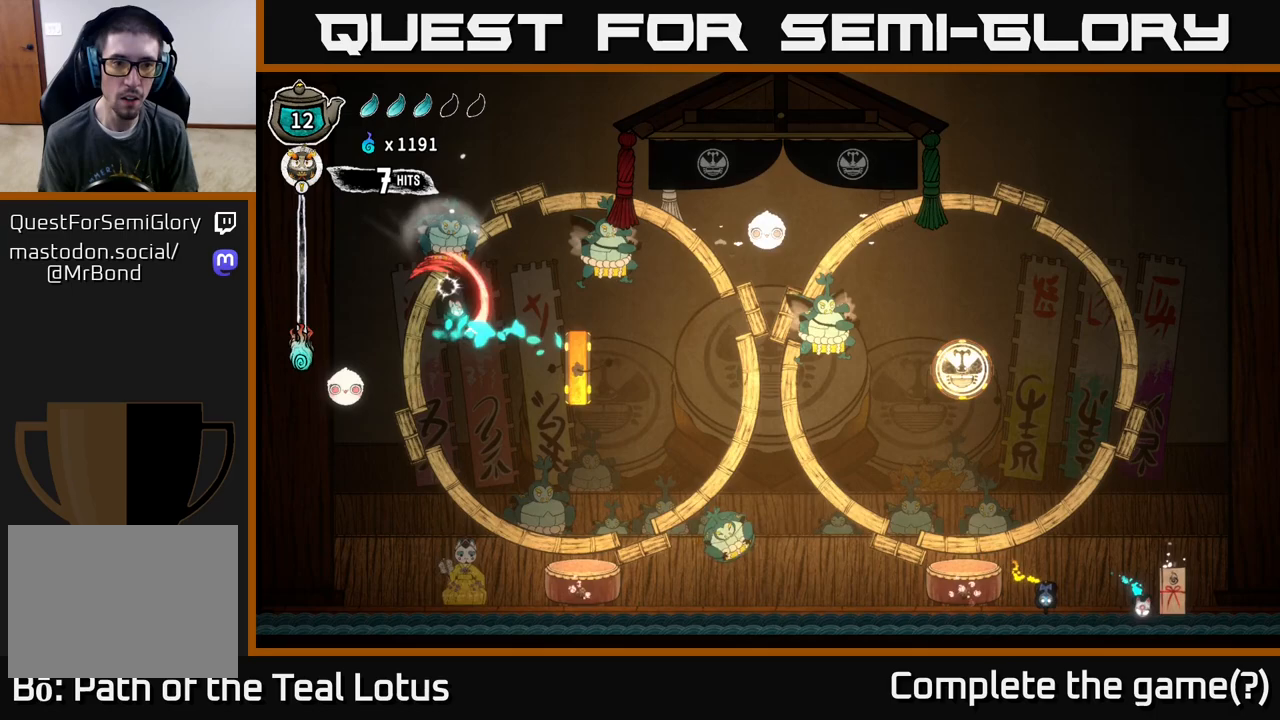
{"buttons": [], "left_stick": "right", "right_stick": "center", "events": [[67, "X", "up"], [83, "A", "up"], [300, "left_stick", "right"]]}
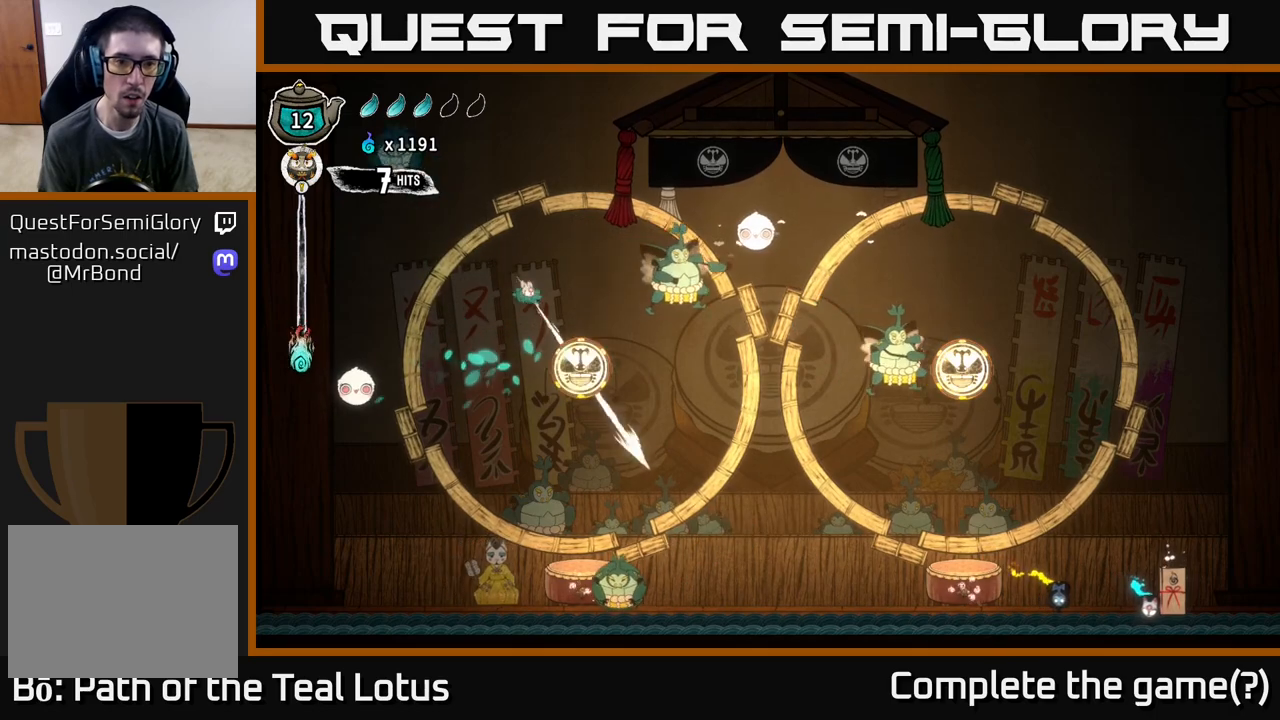
{"buttons": [], "left_stick": "right", "right_stick": "center", "events": [[100, "R2", "down"], [267, "R2", "up"], [333, "X", "down"], [483, "X", "up"]]}
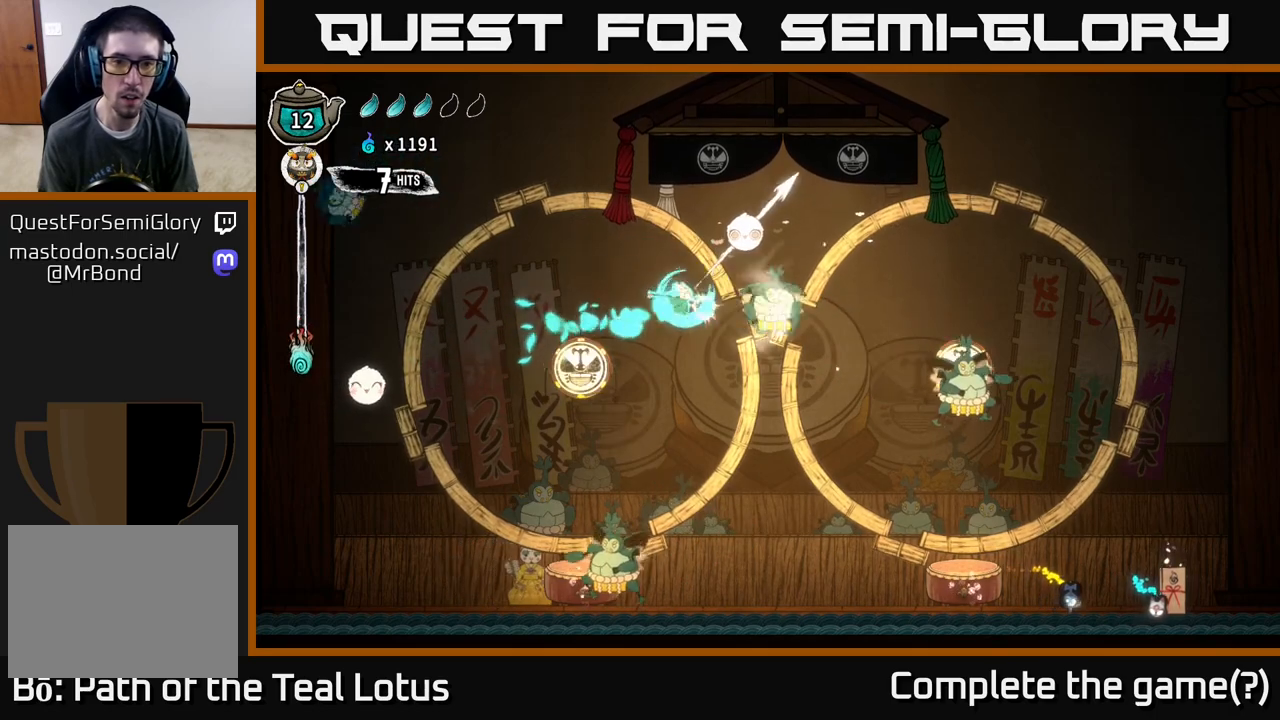
{"buttons": ["R2"], "left_stick": "right", "right_stick": "center", "events": [[417, "R2", "down"]]}
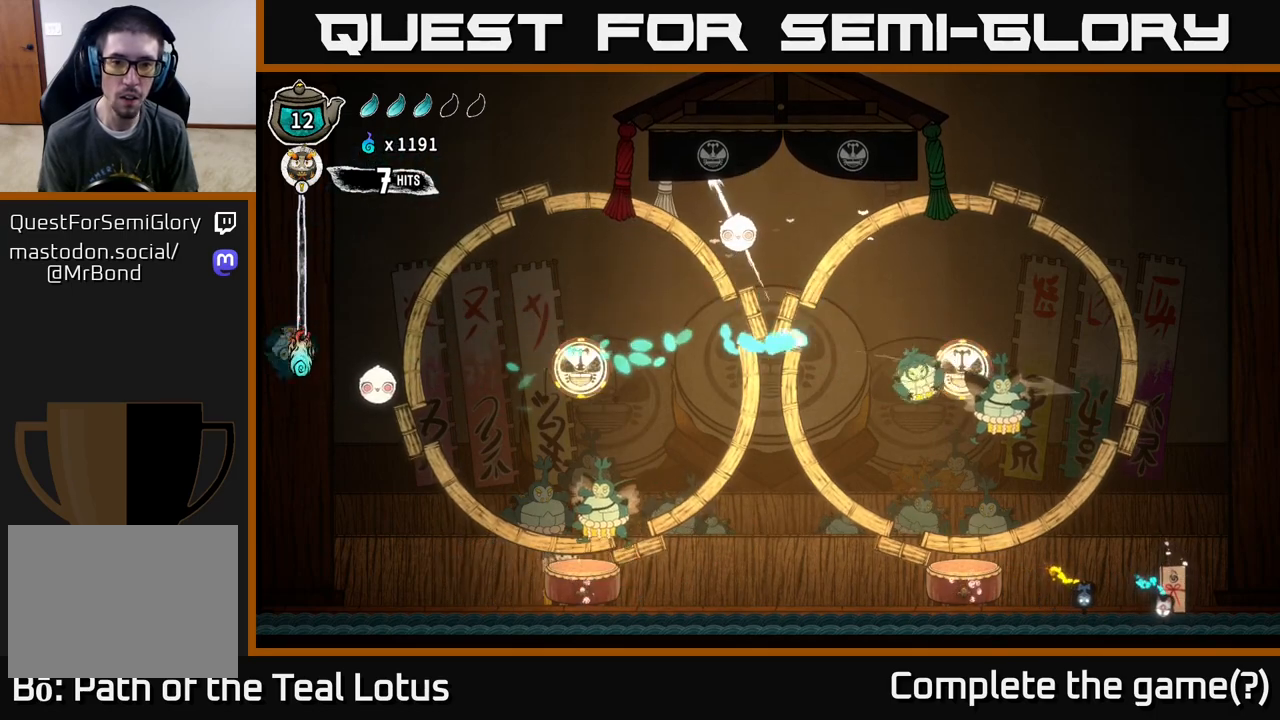
{"buttons": [], "left_stick": "right", "right_stick": "center", "events": [[133, "R2", "up"], [400, "X", "down"], [483, "X", "up"]]}
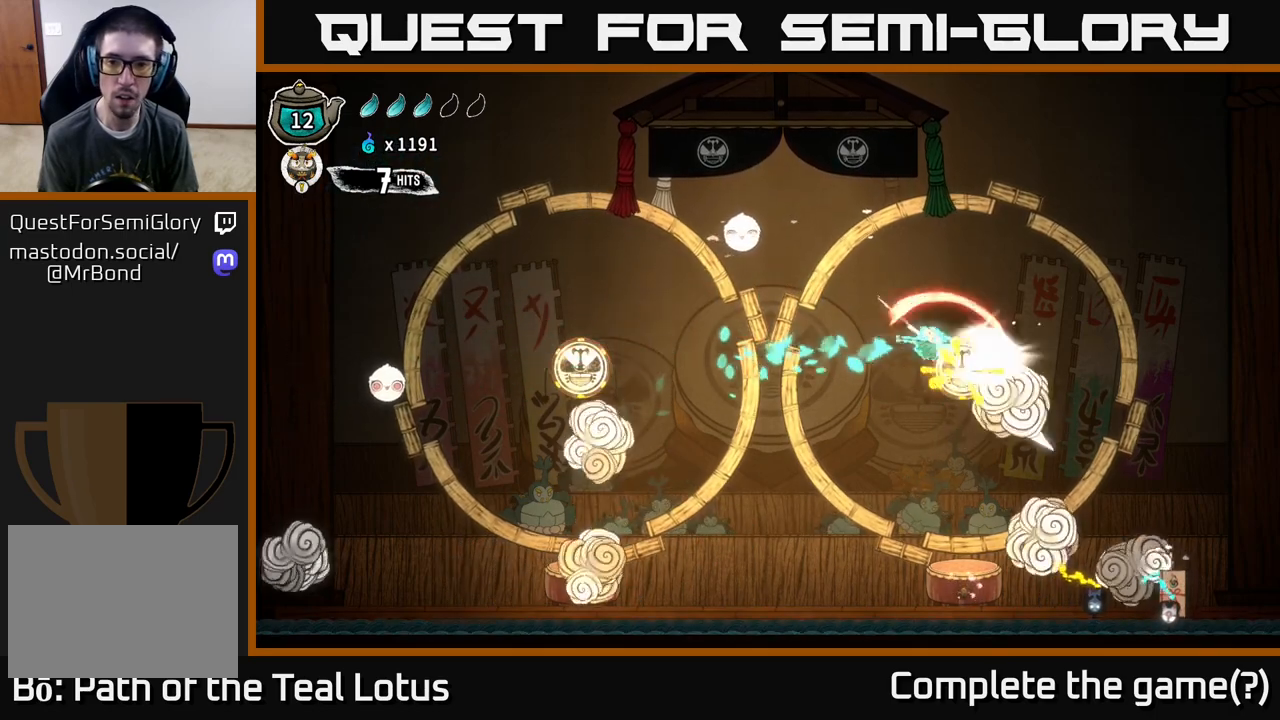
{"buttons": [], "left_stick": "center", "right_stick": "center", "events": [[200, "X", "down"], [250, "left_stick", "up-left"], [267, "X", "up"], [333, "left_stick", "left"], [450, "left_stick", "center"]]}
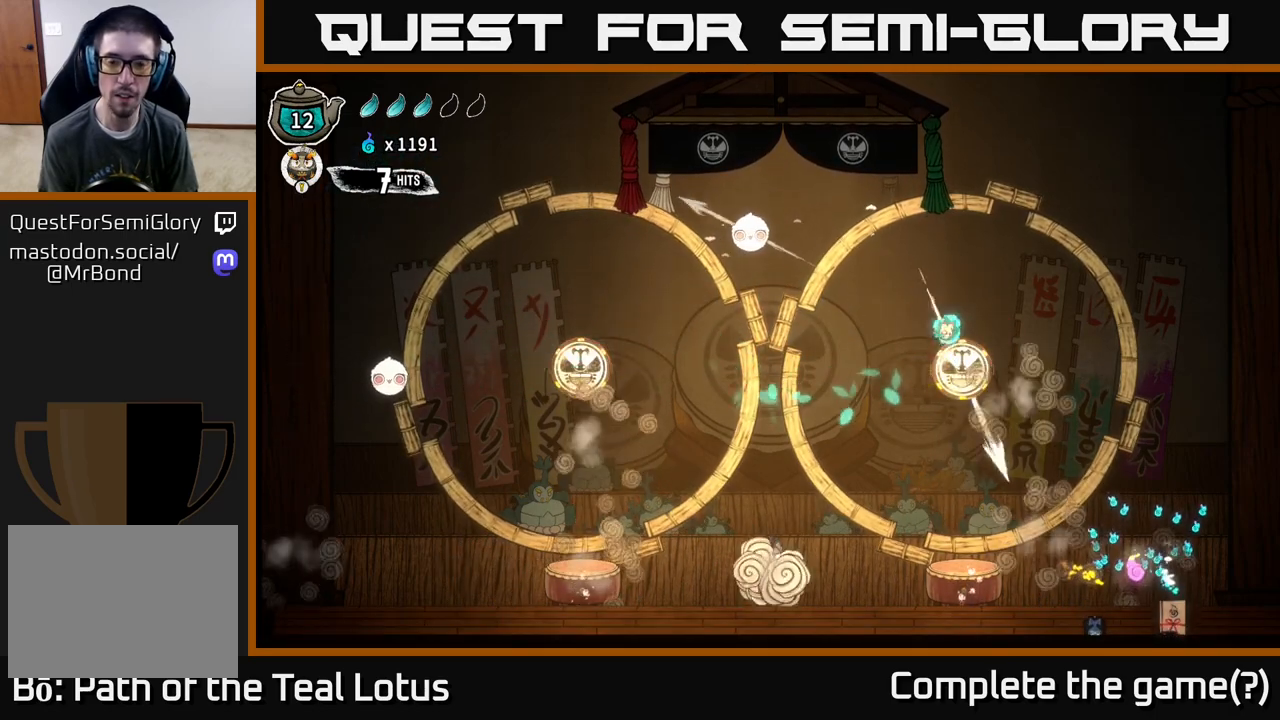
{"buttons": [], "left_stick": "left", "right_stick": "center", "events": [[317, "left_stick", "left"]]}
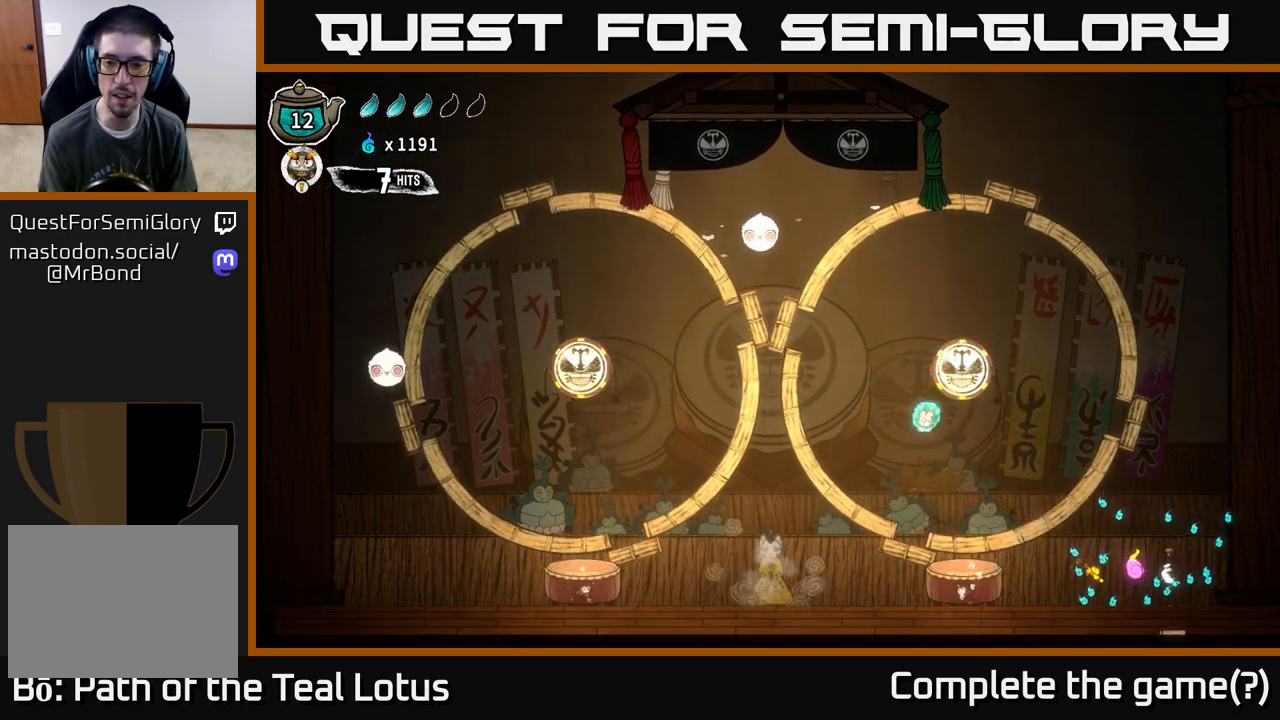
{"buttons": [], "left_stick": "center", "right_stick": "center", "events": [[17, "left_stick", "center"]]}
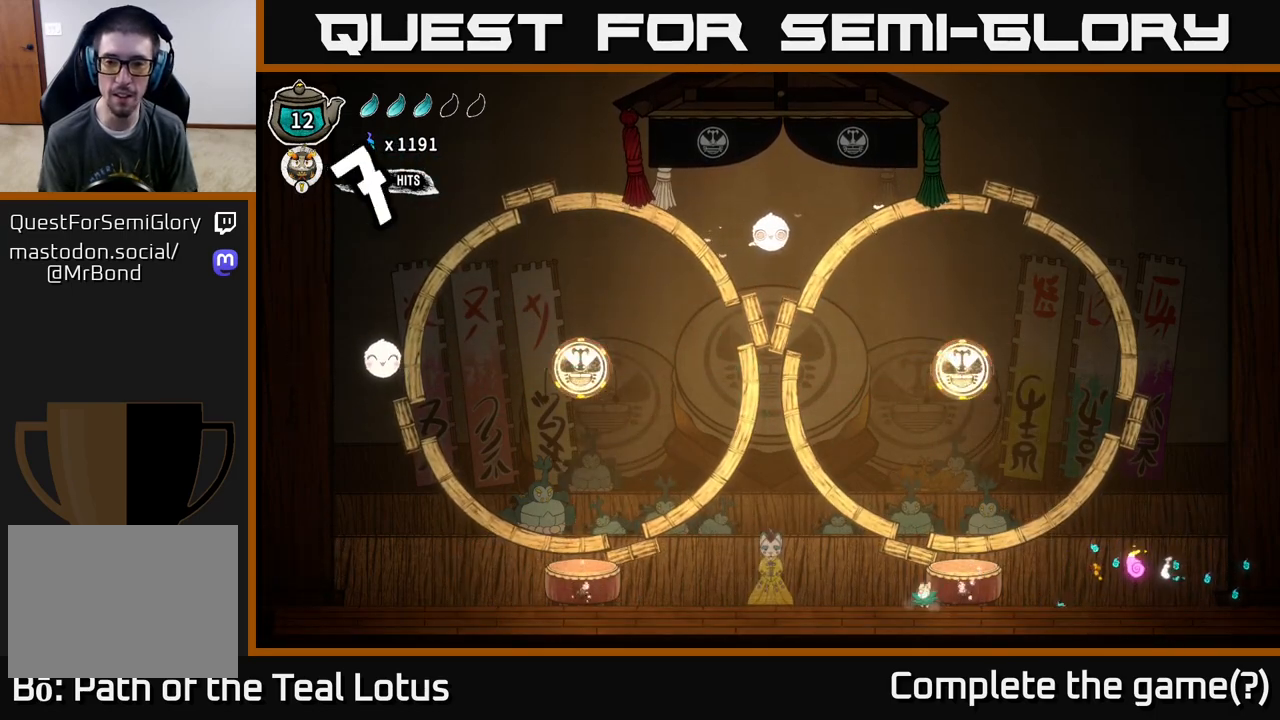
{"buttons": [], "left_stick": "left", "right_stick": "center", "events": [[483, "left_stick", "left"]]}
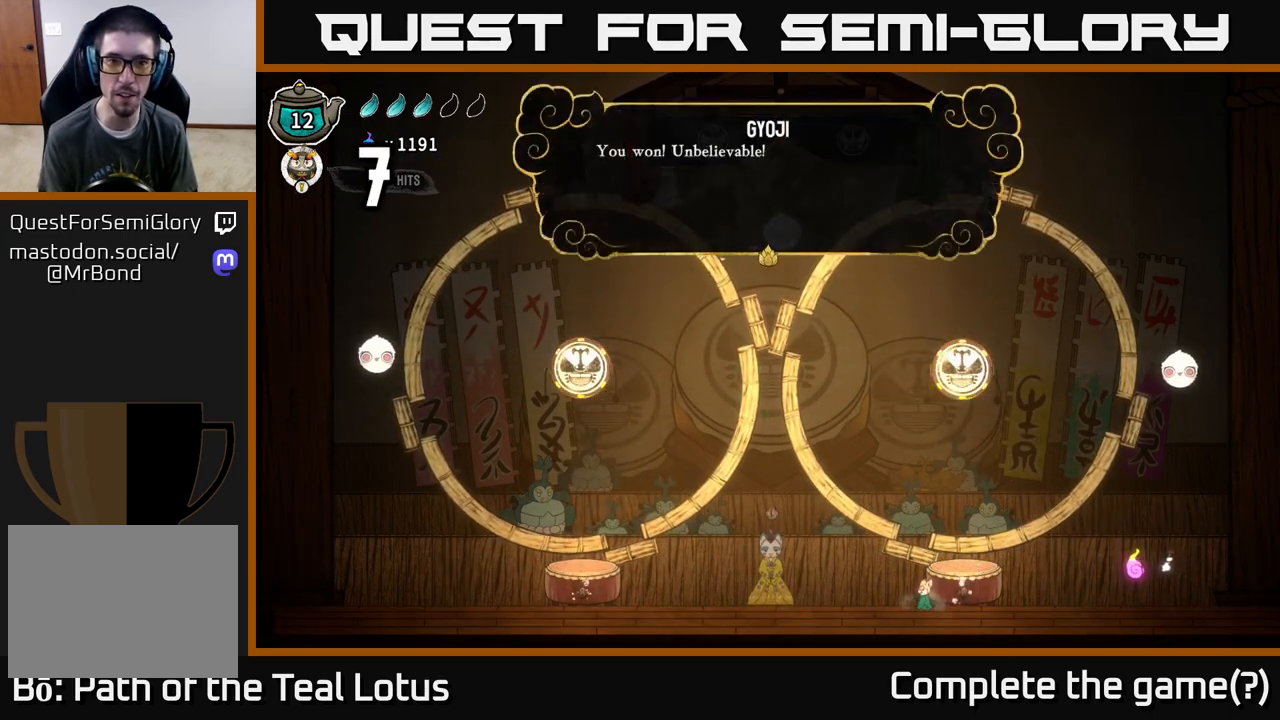
{"buttons": [], "left_stick": "center", "right_stick": "center", "events": [[150, "left_stick", "center"]]}
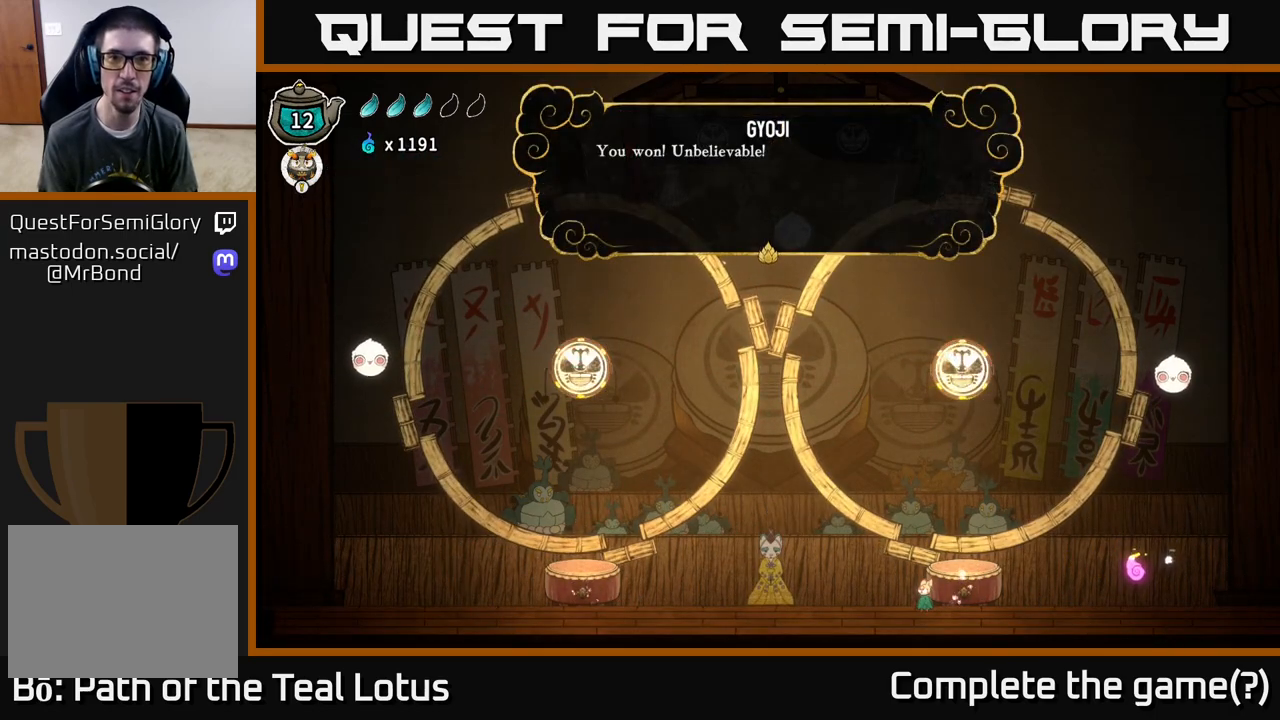
{"buttons": [], "left_stick": "center", "right_stick": "center", "events": []}
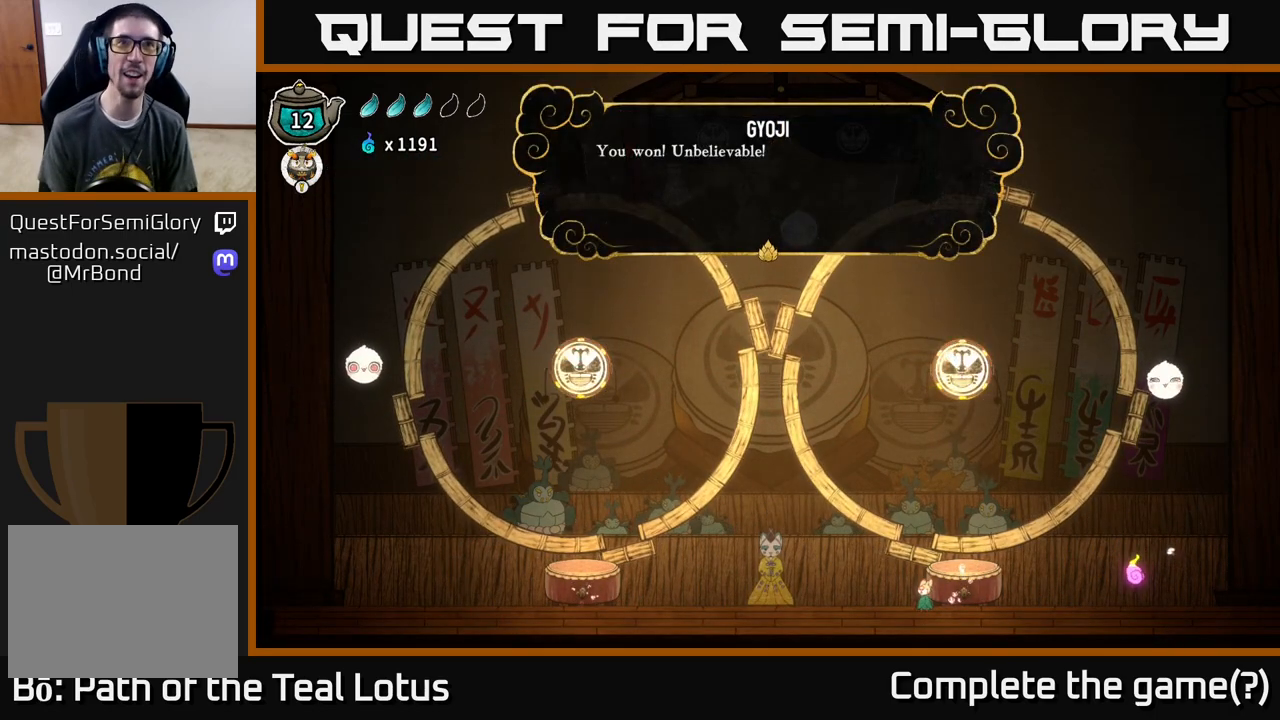
{"buttons": [], "left_stick": "center", "right_stick": "center", "events": []}
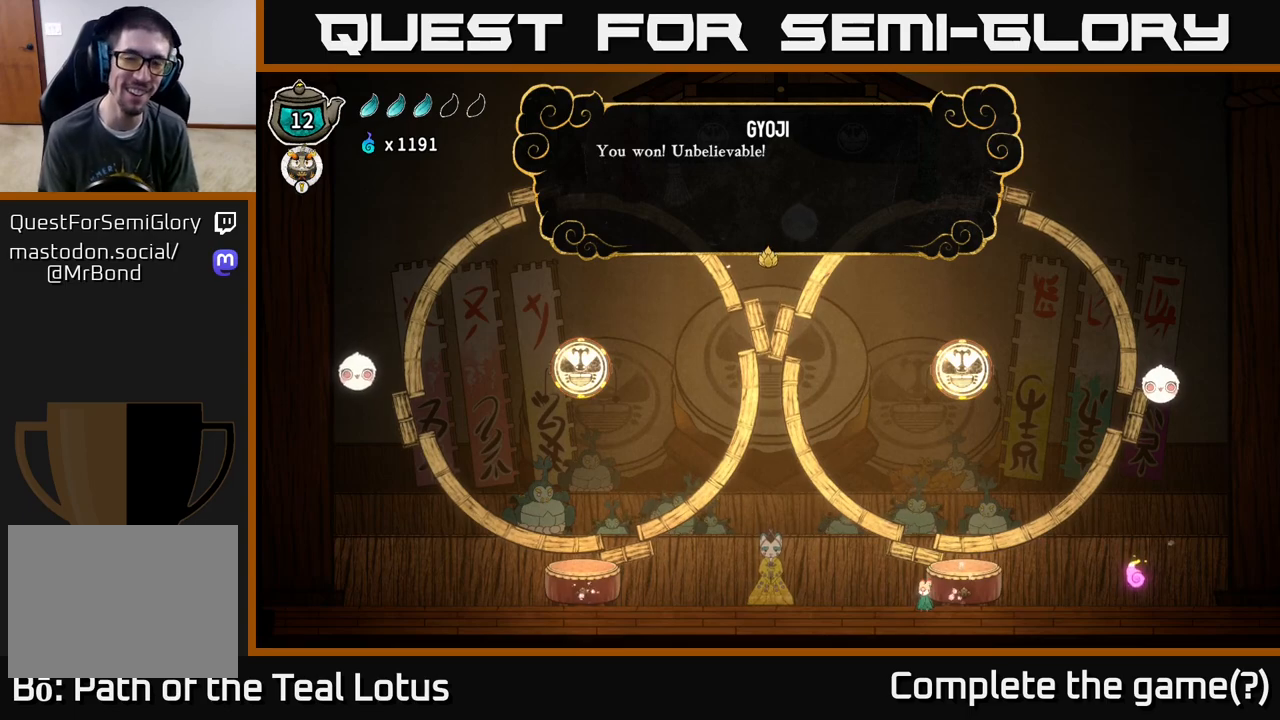
{"buttons": [], "left_stick": "center", "right_stick": "center", "events": [[367, "A", "down"], [483, "A", "up"]]}
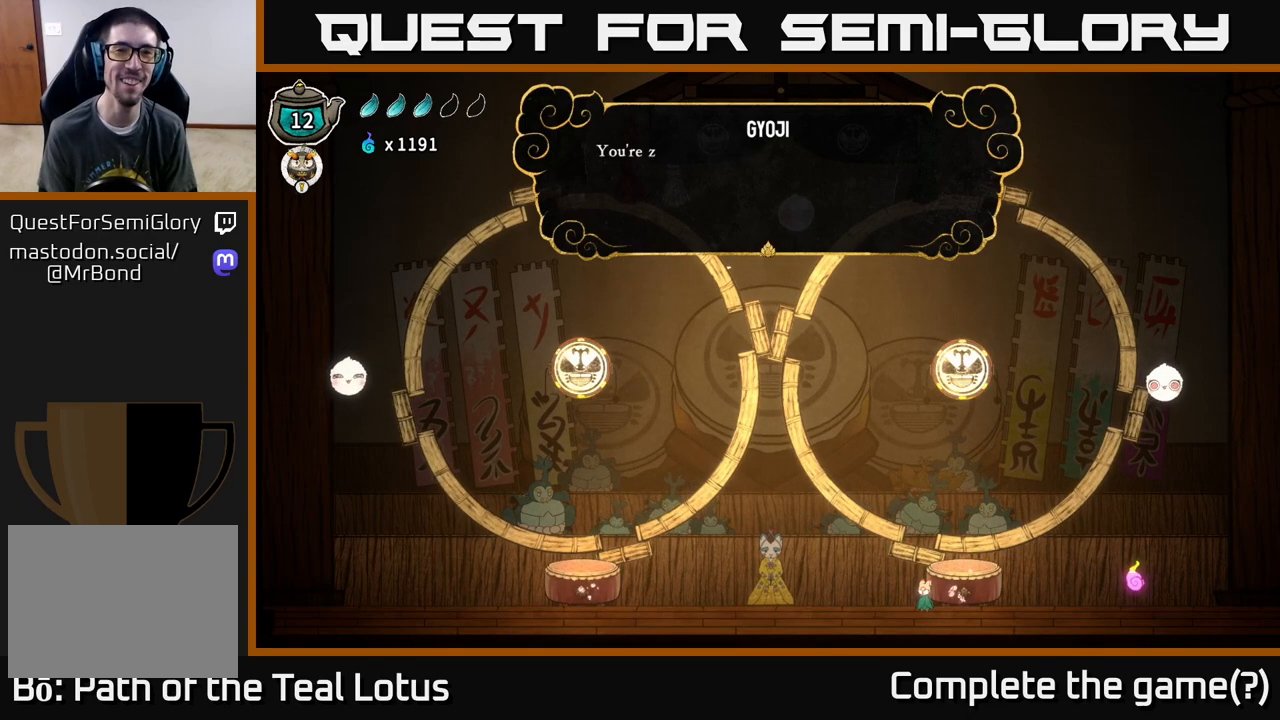
{"buttons": [], "left_stick": "center", "right_stick": "center", "events": []}
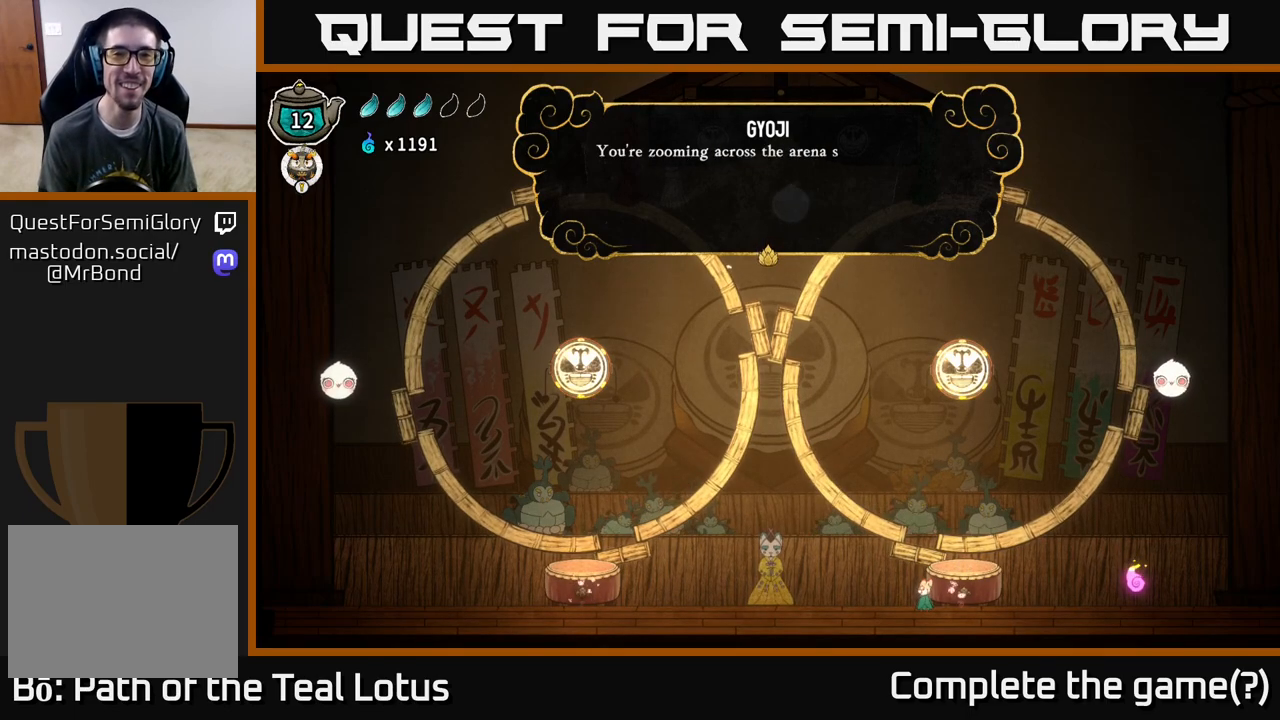
{"buttons": [], "left_stick": "center", "right_stick": "center", "events": []}
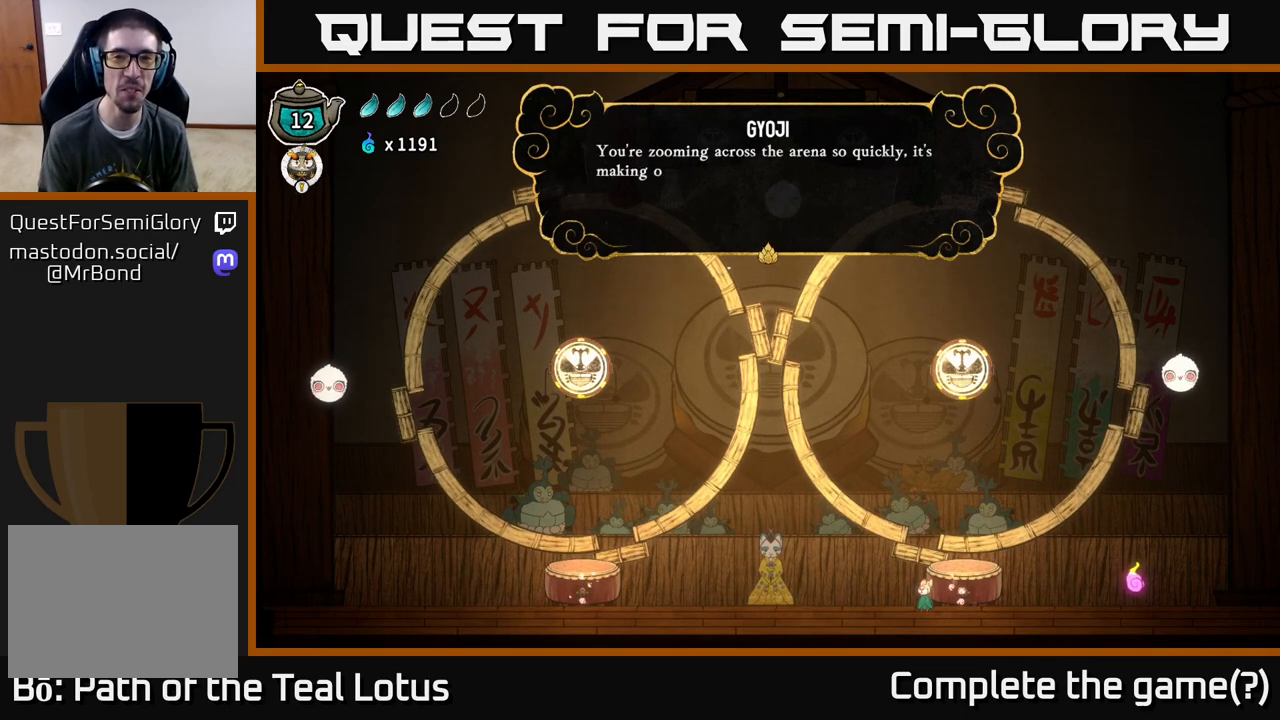
{"buttons": [], "left_stick": "center", "right_stick": "center", "events": []}
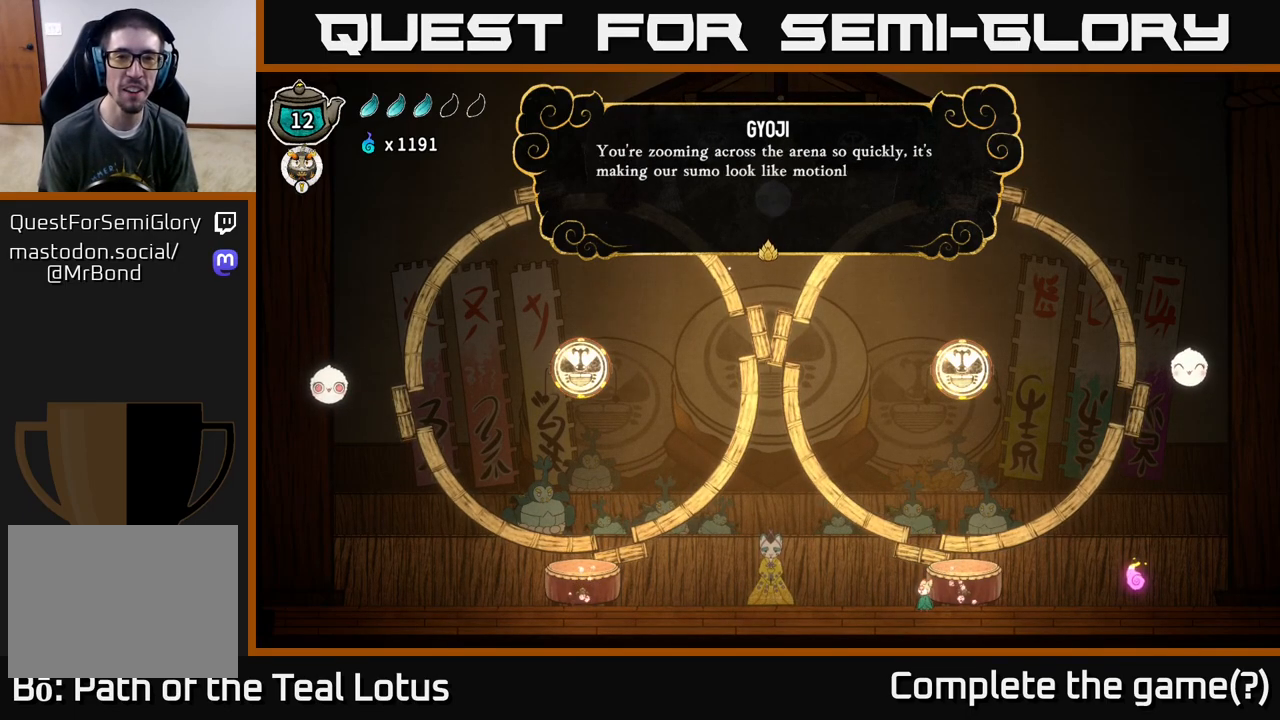
{"buttons": [], "left_stick": "center", "right_stick": "center", "events": []}
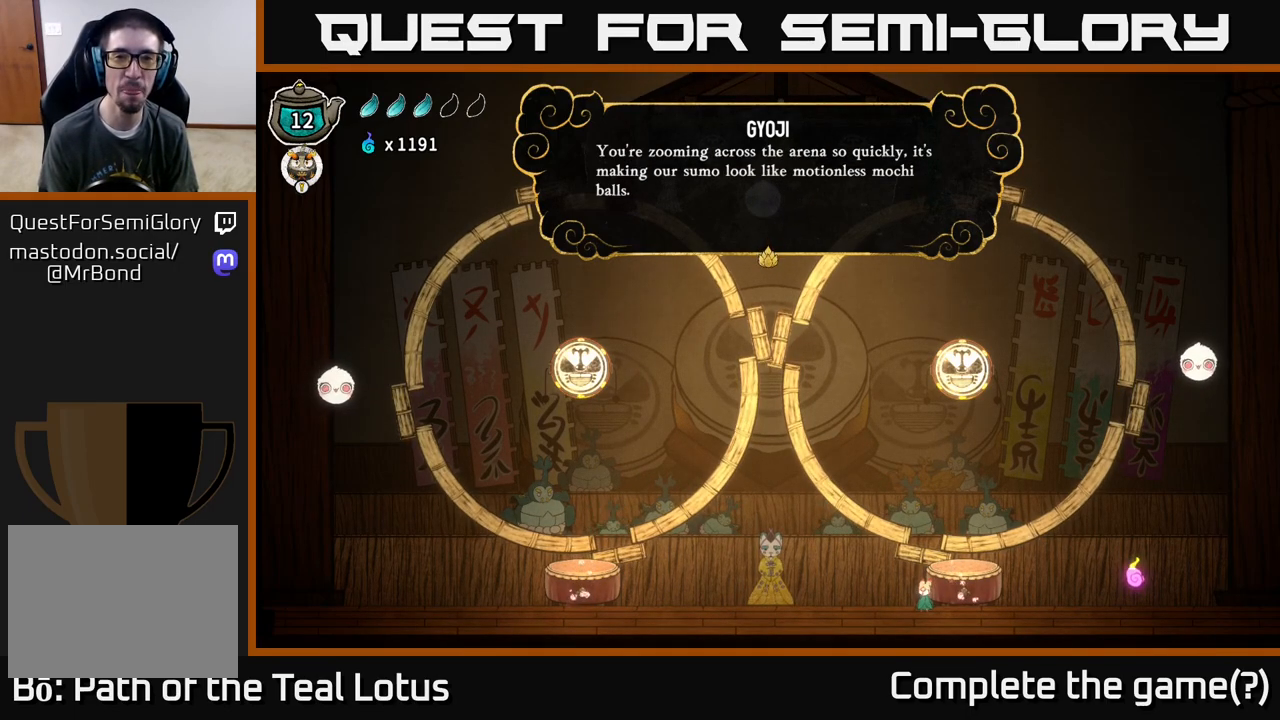
{"buttons": [], "left_stick": "center", "right_stick": "center", "events": [[333, "A", "down"], [417, "A", "up"]]}
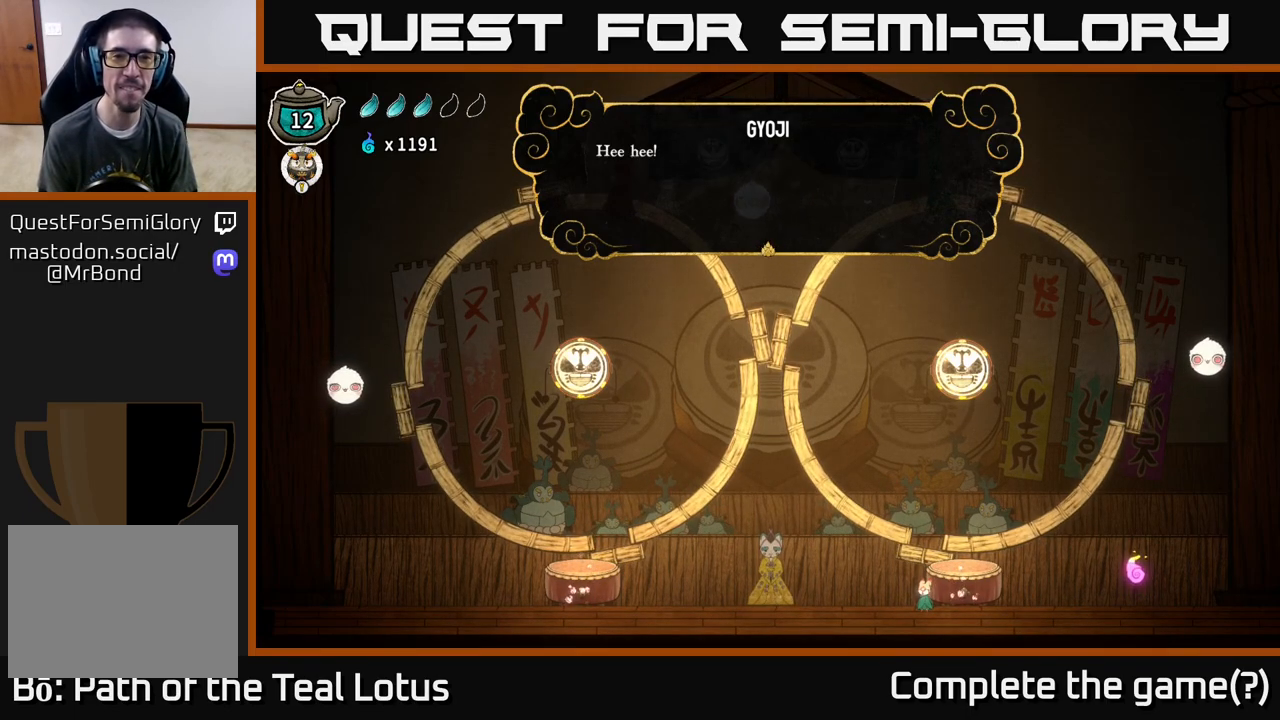
{"buttons": [], "left_stick": "center", "right_stick": "center", "events": []}
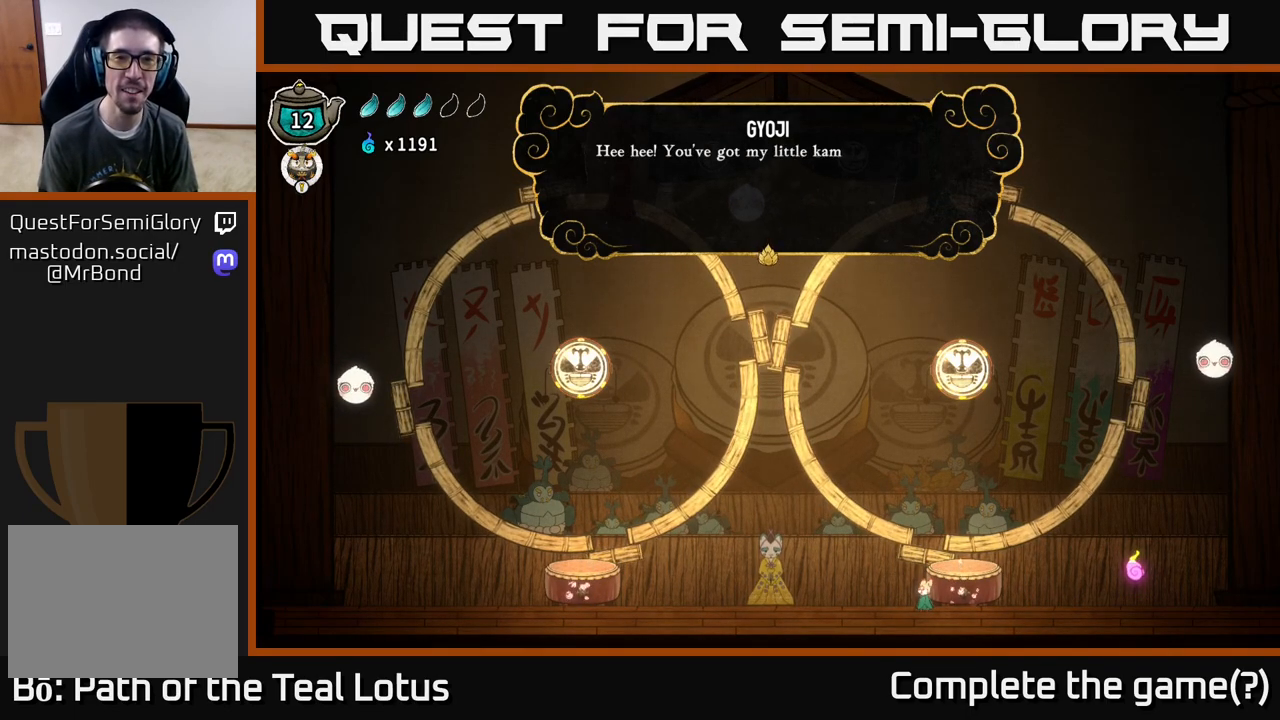
{"buttons": [], "left_stick": "center", "right_stick": "center", "events": []}
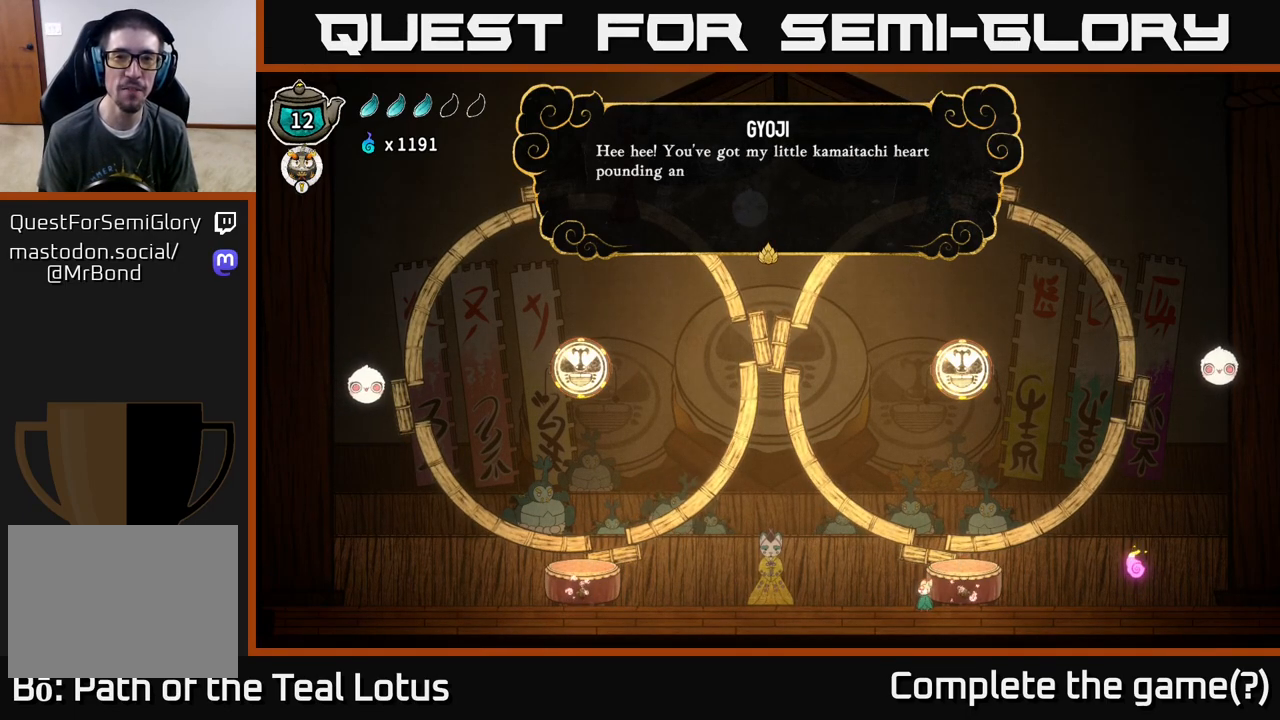
{"buttons": [], "left_stick": "center", "right_stick": "center", "events": []}